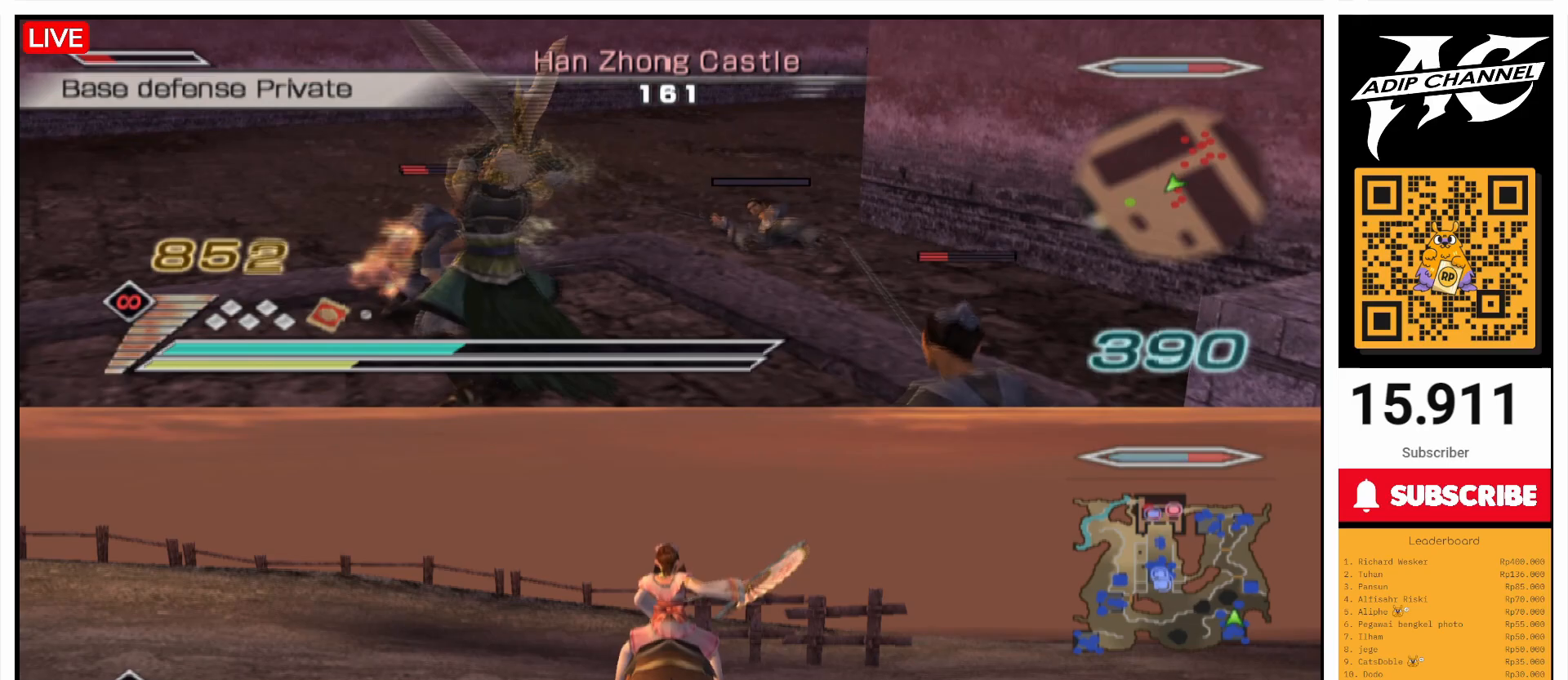
Gameplay with a controller (PlayStation layout); each line is a JSON object with the inputs held at the frame after it. "events" lists button and stick changes between this image and that frame as [ms after this image, input, new state], when the widget could be followed in between. Not read: L3 R3.
{"buttons": [], "left_stick": "left", "right_stick": "center", "events": [[67, "L1", "down"], [100, "SQUARE", "down"], [133, "L1", "up"], [200, "SQUARE", "up"], [300, "SQUARE", "down"], [400, "SQUARE", "up"], [467, "left_stick", "left"]]}
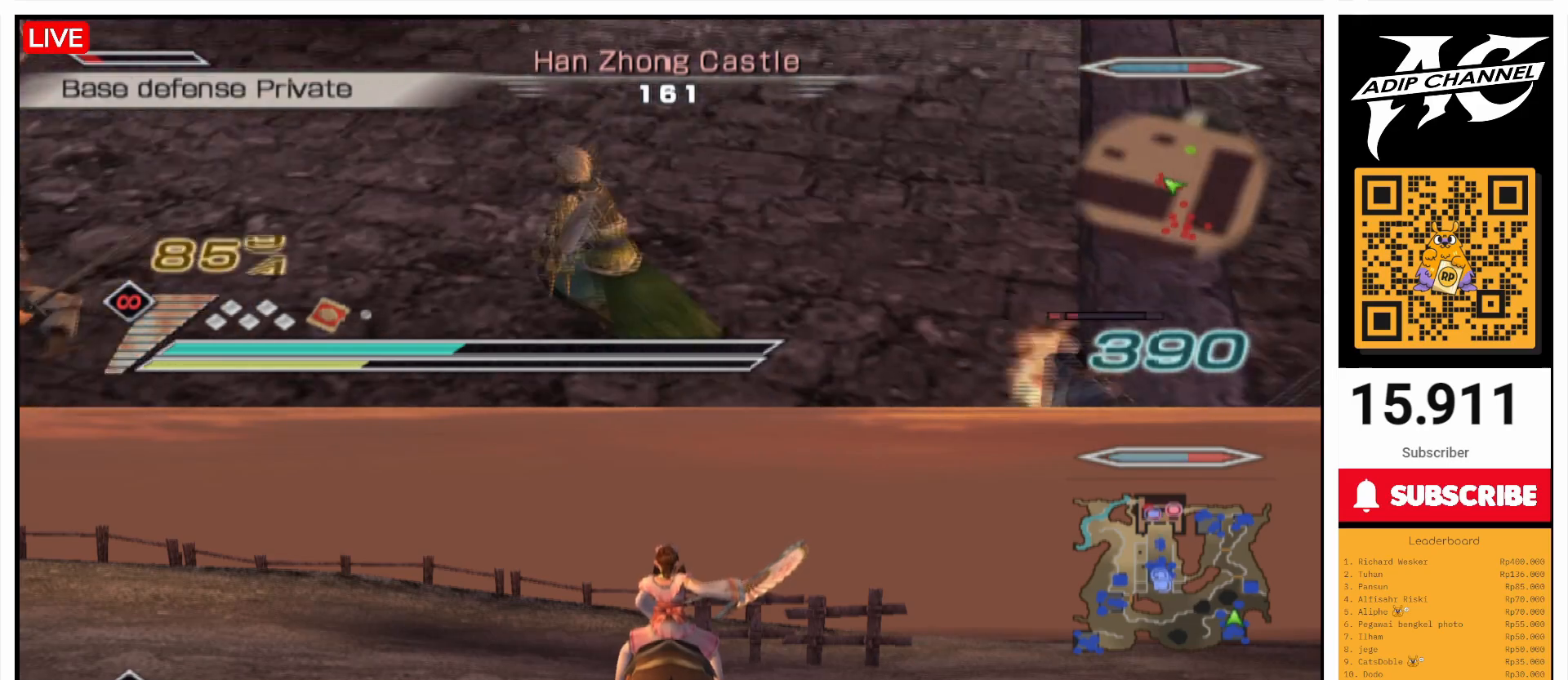
{"buttons": ["SQUARE"], "left_stick": "left", "right_stick": "center", "events": [[33, "SQUARE", "down"], [100, "left_stick", "up-left"], [167, "SQUARE", "up"], [267, "SQUARE", "down"], [300, "left_stick", "left"], [400, "SQUARE", "up"], [500, "SQUARE", "down"]]}
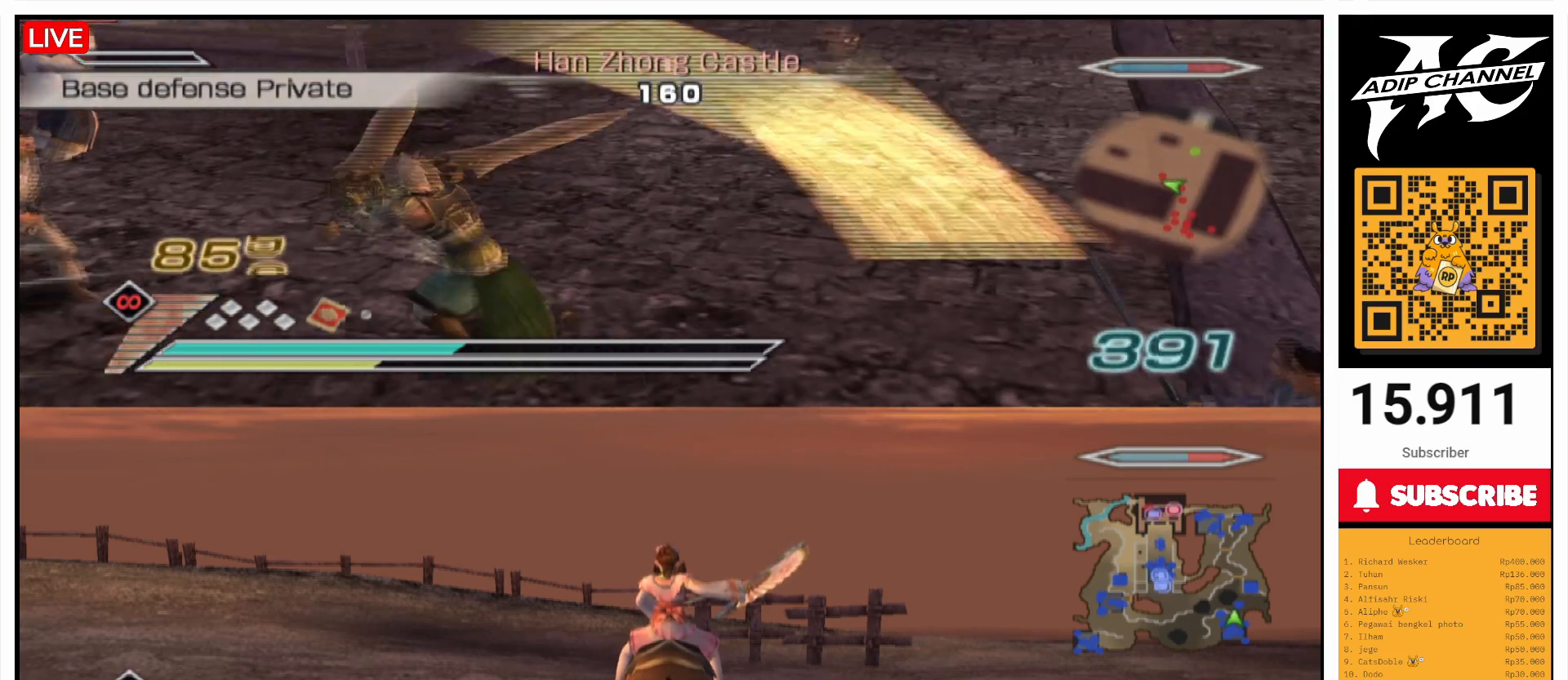
{"buttons": ["SQUARE"], "left_stick": "up", "right_stick": "center", "events": [[100, "SQUARE", "up"], [100, "left_stick", "up-left"], [200, "SQUARE", "down"], [367, "L1", "down"], [367, "SQUARE", "up"], [400, "L1", "up"], [500, "SQUARE", "down"], [500, "left_stick", "up"]]}
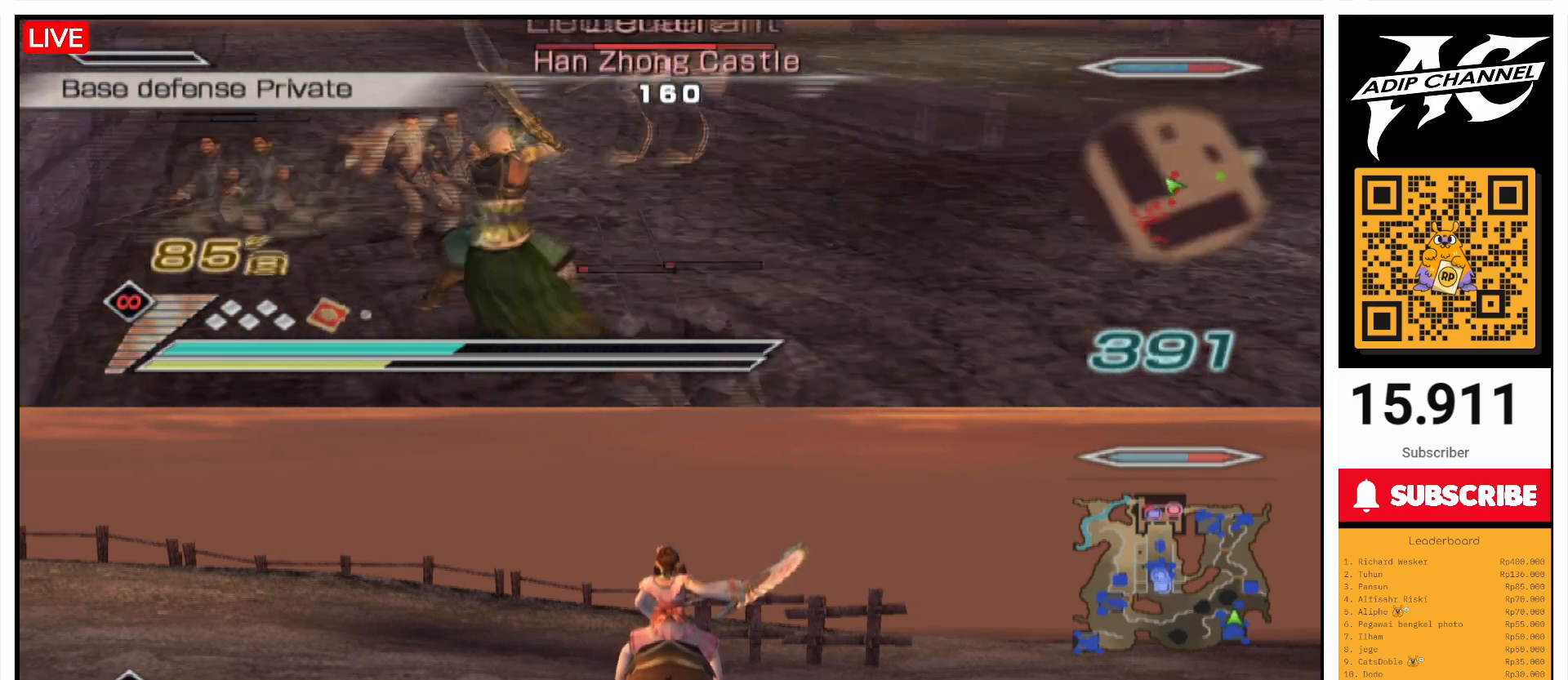
{"buttons": [], "left_stick": "up", "right_stick": "center", "events": [[67, "SQUARE", "up"], [200, "SQUARE", "down"], [300, "SQUARE", "up"], [367, "SQUARE", "down"], [433, "SQUARE", "up"]]}
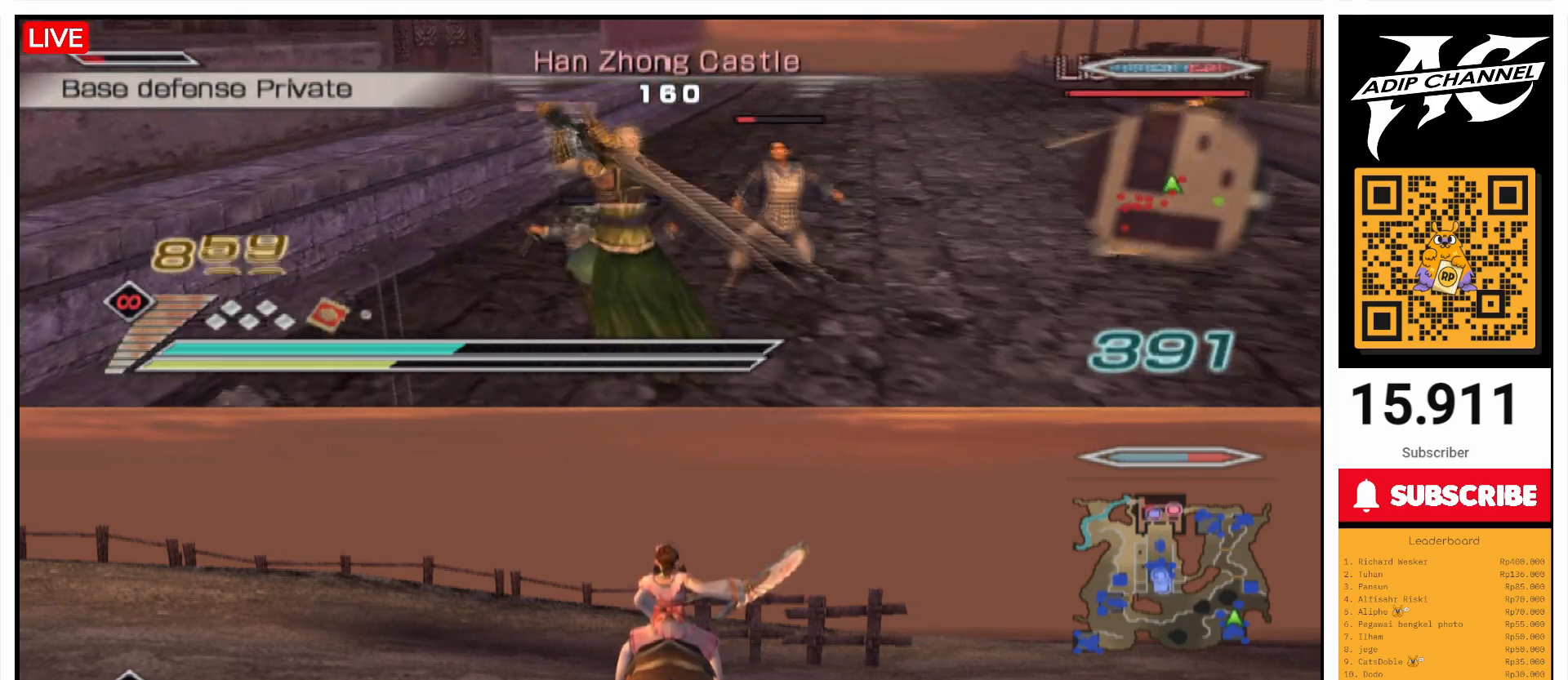
{"buttons": [], "left_stick": "up-right", "right_stick": "center", "events": [[33, "L1", "down"], [100, "L1", "up"], [100, "right_stick", "left"], [200, "right_stick", "center"], [433, "left_stick", "up-right"]]}
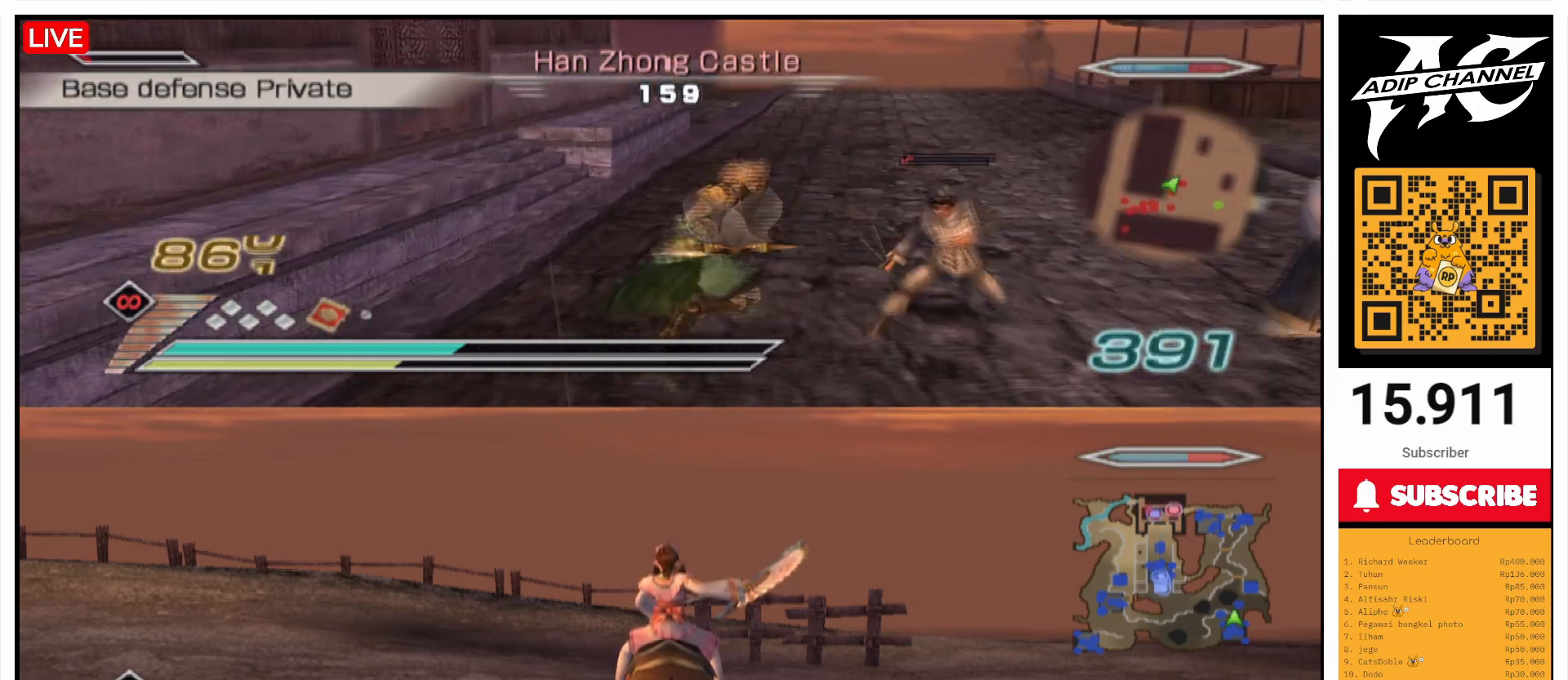
{"buttons": [], "left_stick": "right", "right_stick": "center", "events": [[367, "SQUARE", "down"], [400, "SQUARE", "up"], [467, "left_stick", "right"]]}
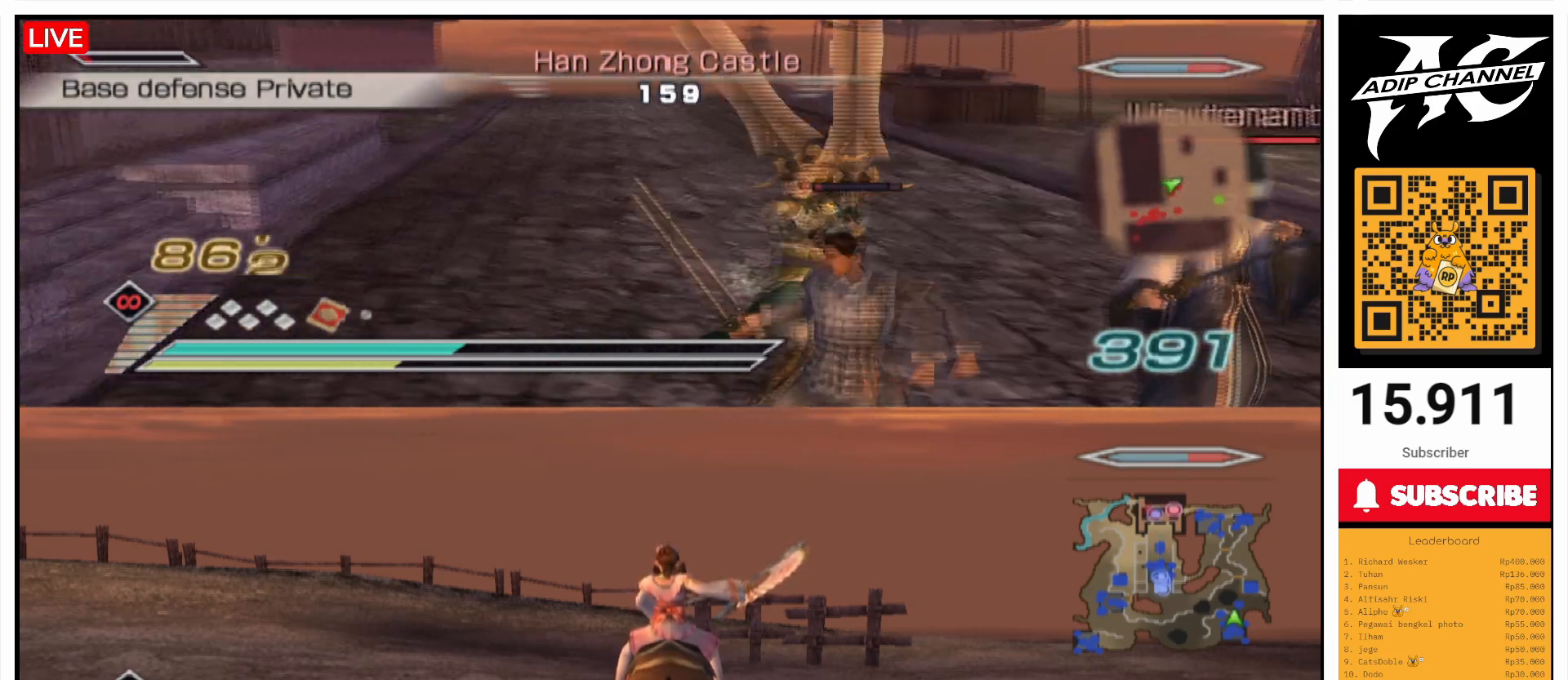
{"buttons": ["L1"], "left_stick": "right", "right_stick": "center", "events": [[33, "SQUARE", "down"], [100, "SQUARE", "up"], [200, "SQUARE", "down"], [333, "SQUARE", "up"], [400, "SQUARE", "down"], [433, "L1", "down"], [500, "SQUARE", "up"]]}
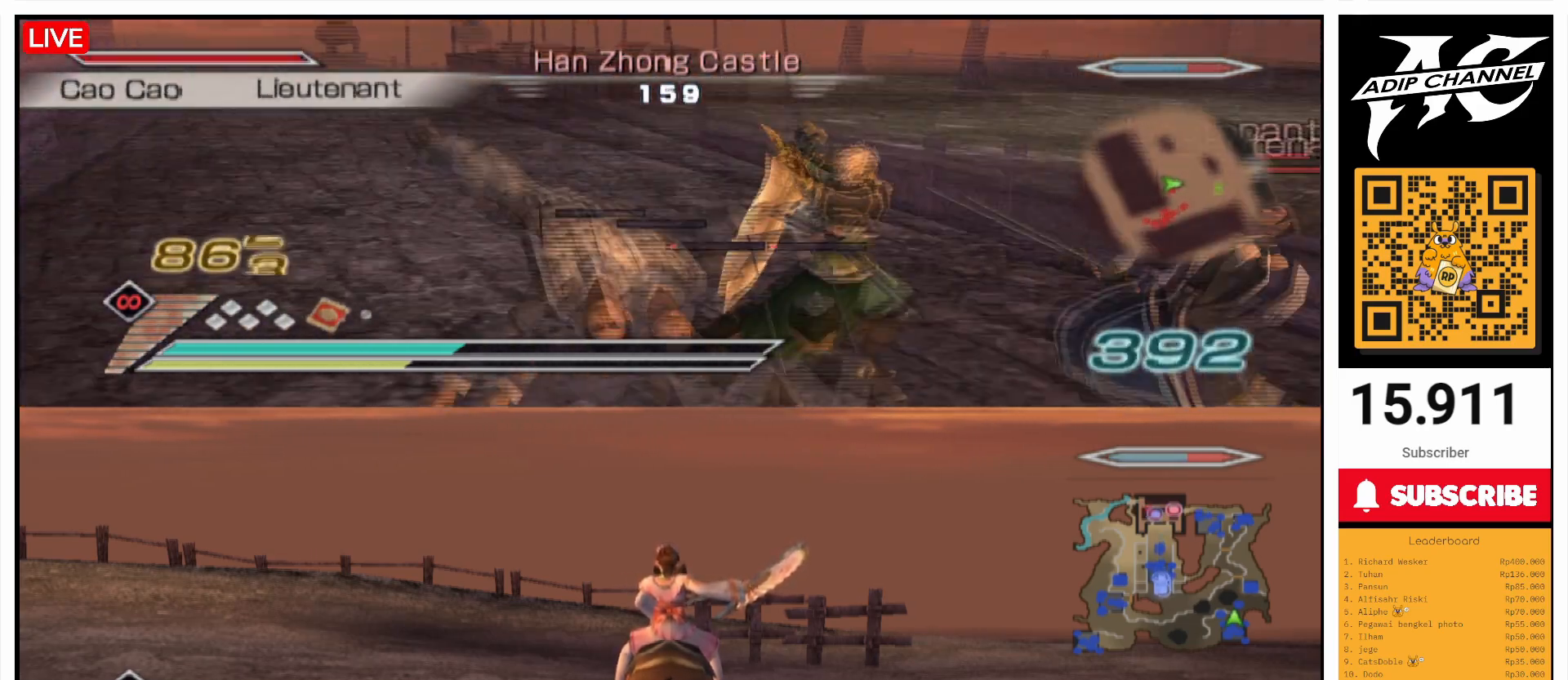
{"buttons": ["SQUARE"], "left_stick": "right", "right_stick": "center", "events": [[33, "L1", "up"], [67, "left_stick", "up"], [100, "SQUARE", "down"], [200, "SQUARE", "up"], [300, "SQUARE", "down"], [400, "SQUARE", "up"], [500, "SQUARE", "down"], [500, "left_stick", "right"]]}
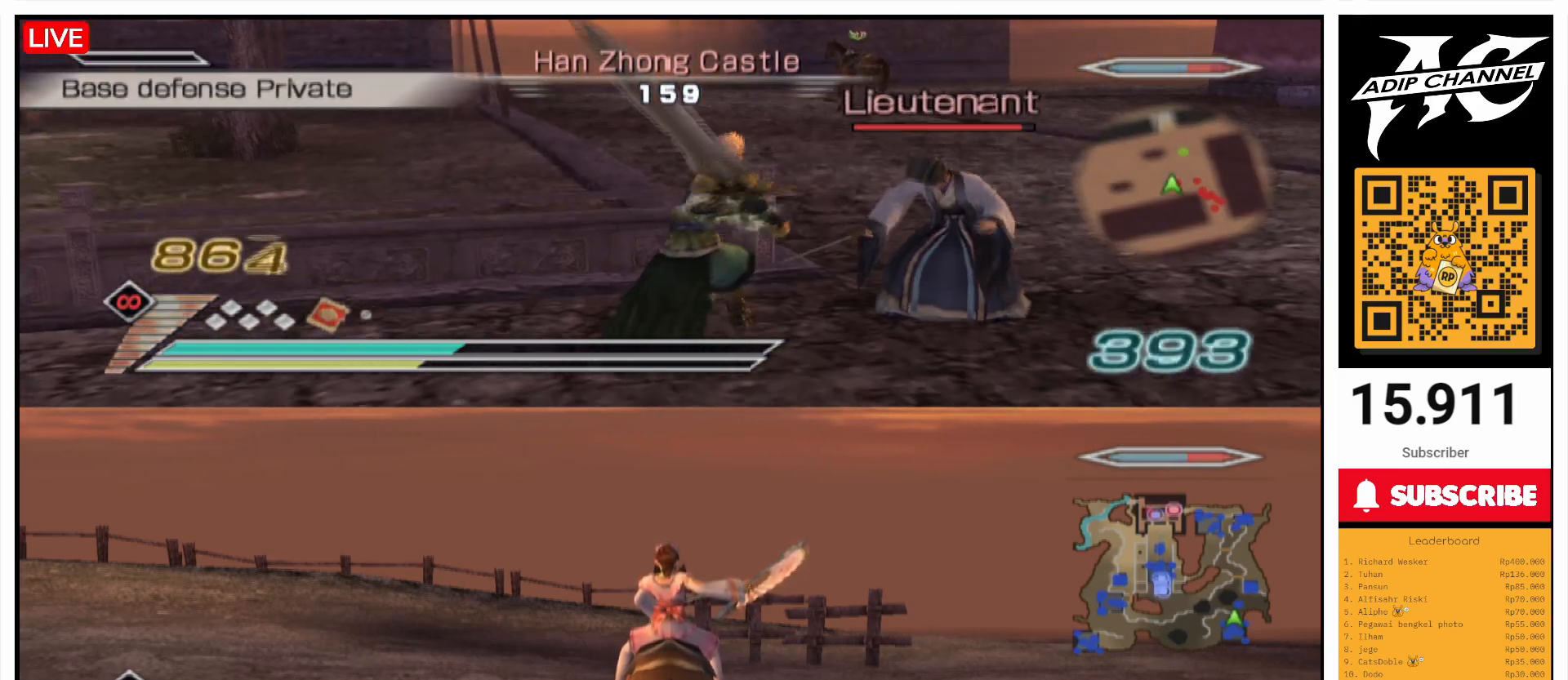
{"buttons": ["SQUARE"], "left_stick": "up-right", "right_stick": "center", "events": [[133, "SQUARE", "up"], [200, "SQUARE", "down"], [333, "SQUARE", "up"], [400, "L1", "down"], [400, "left_stick", "up-right"], [433, "SQUARE", "down"], [500, "L1", "up"]]}
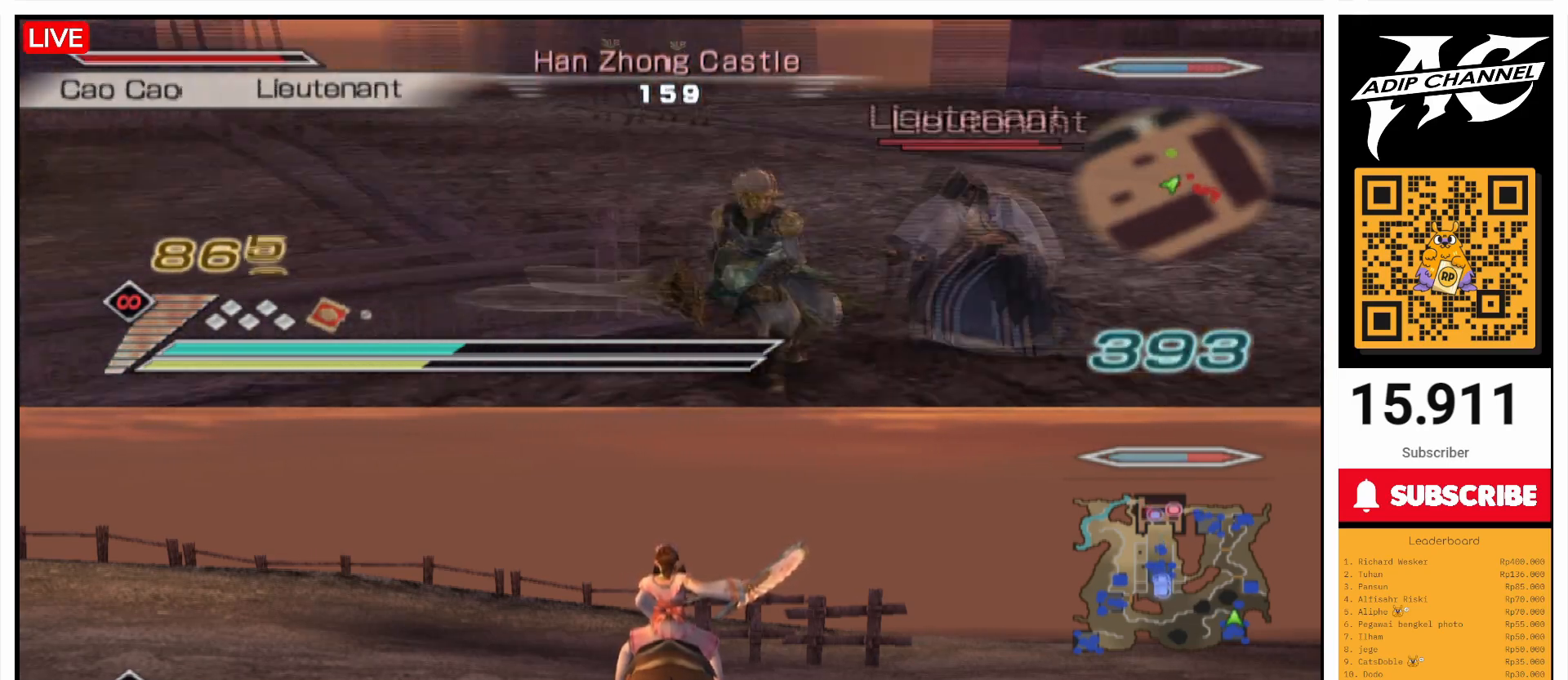
{"buttons": [], "left_stick": "up", "right_stick": "center", "events": [[67, "SQUARE", "up"], [67, "left_stick", "up"], [167, "SQUARE", "down"], [267, "SQUARE", "up"], [367, "SQUARE", "down"], [500, "SQUARE", "up"]]}
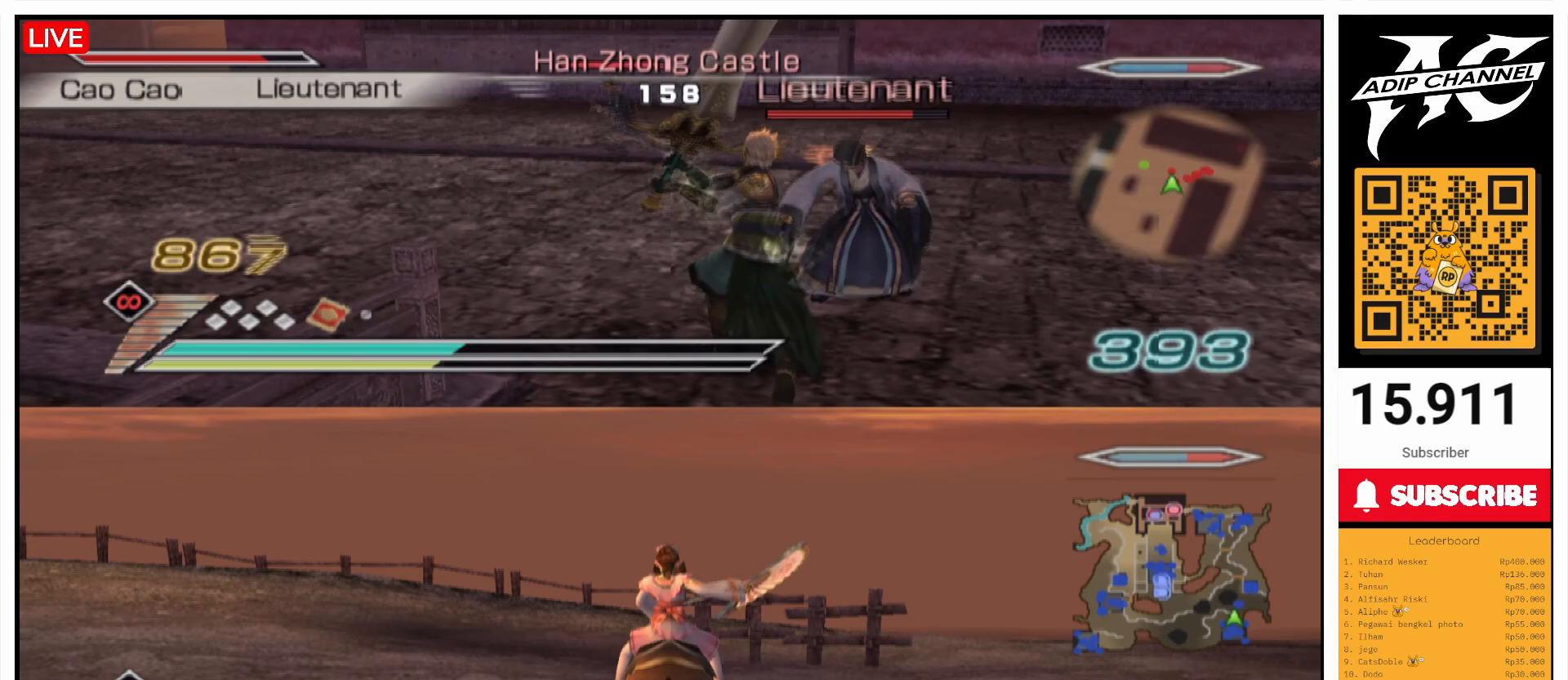
{"buttons": [], "left_stick": "up", "right_stick": "center", "events": [[100, "SQUARE", "down"], [100, "left_stick", "up-right"], [200, "SQUARE", "up"], [300, "SQUARE", "down"], [300, "left_stick", "up"], [400, "SQUARE", "up"]]}
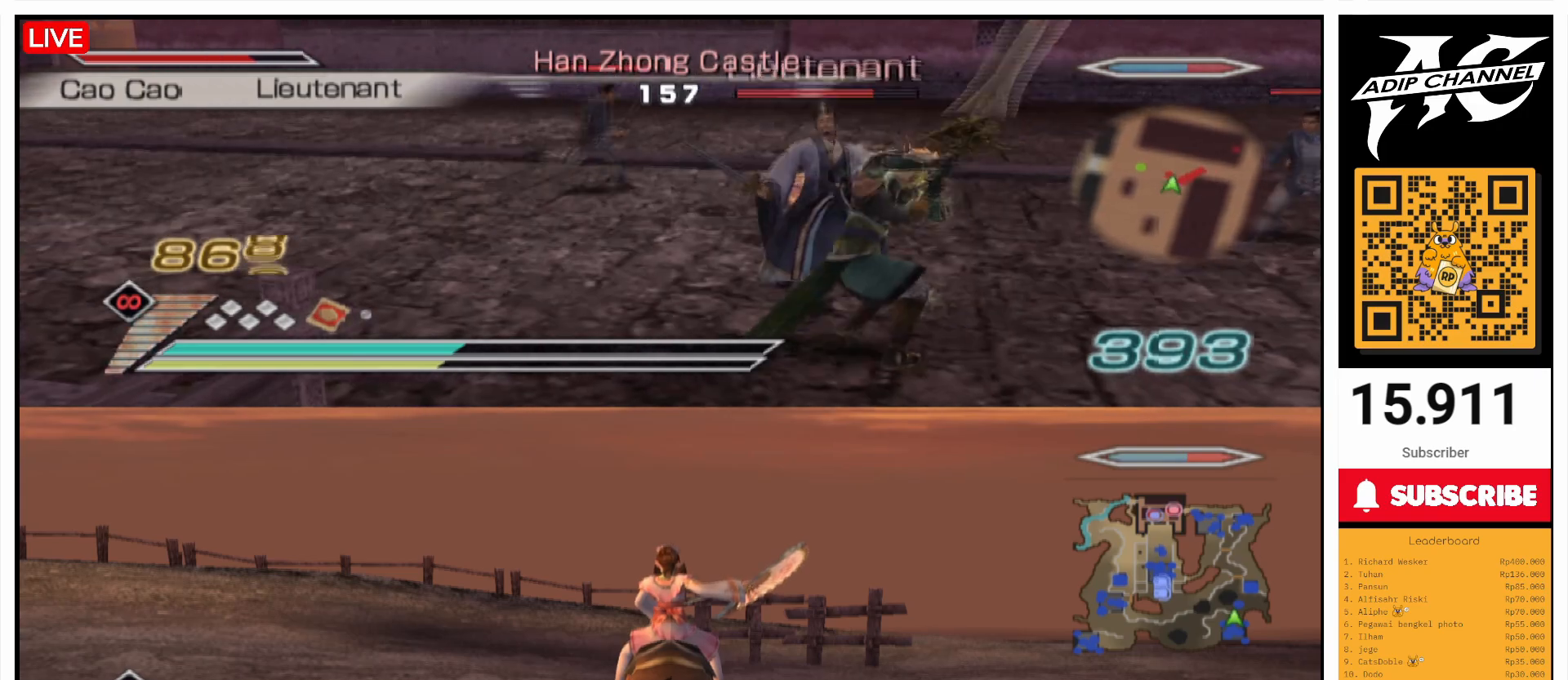
{"buttons": ["SQUARE"], "left_stick": "up", "right_stick": "center", "events": [[33, "SQUARE", "down"], [133, "SQUARE", "up"], [233, "SQUARE", "down"], [367, "SQUARE", "up"], [467, "SQUARE", "down"]]}
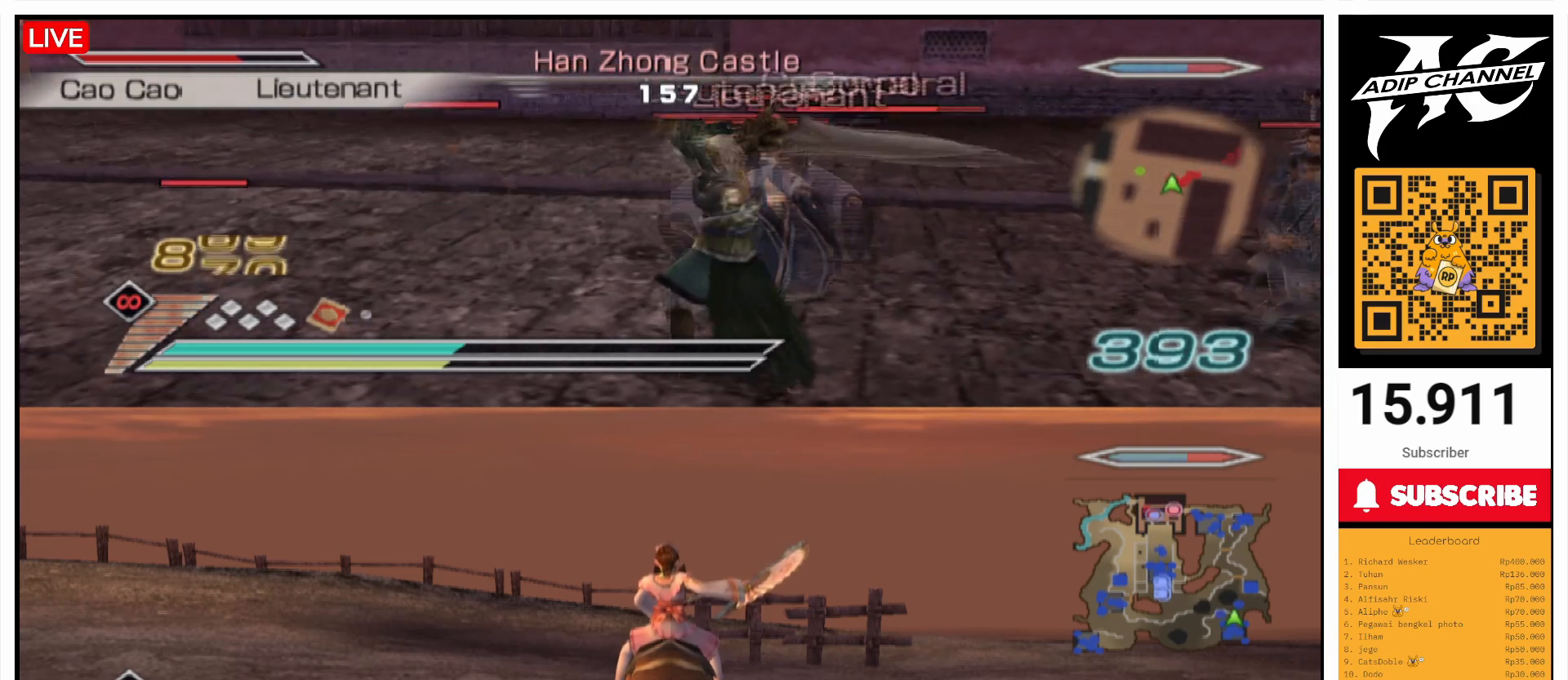
{"buttons": [], "left_stick": "up-left", "right_stick": "center", "events": [[100, "SQUARE", "up"], [167, "SQUARE", "down"], [300, "SQUARE", "up"], [367, "SQUARE", "down"], [500, "SQUARE", "up"], [500, "left_stick", "up-left"]]}
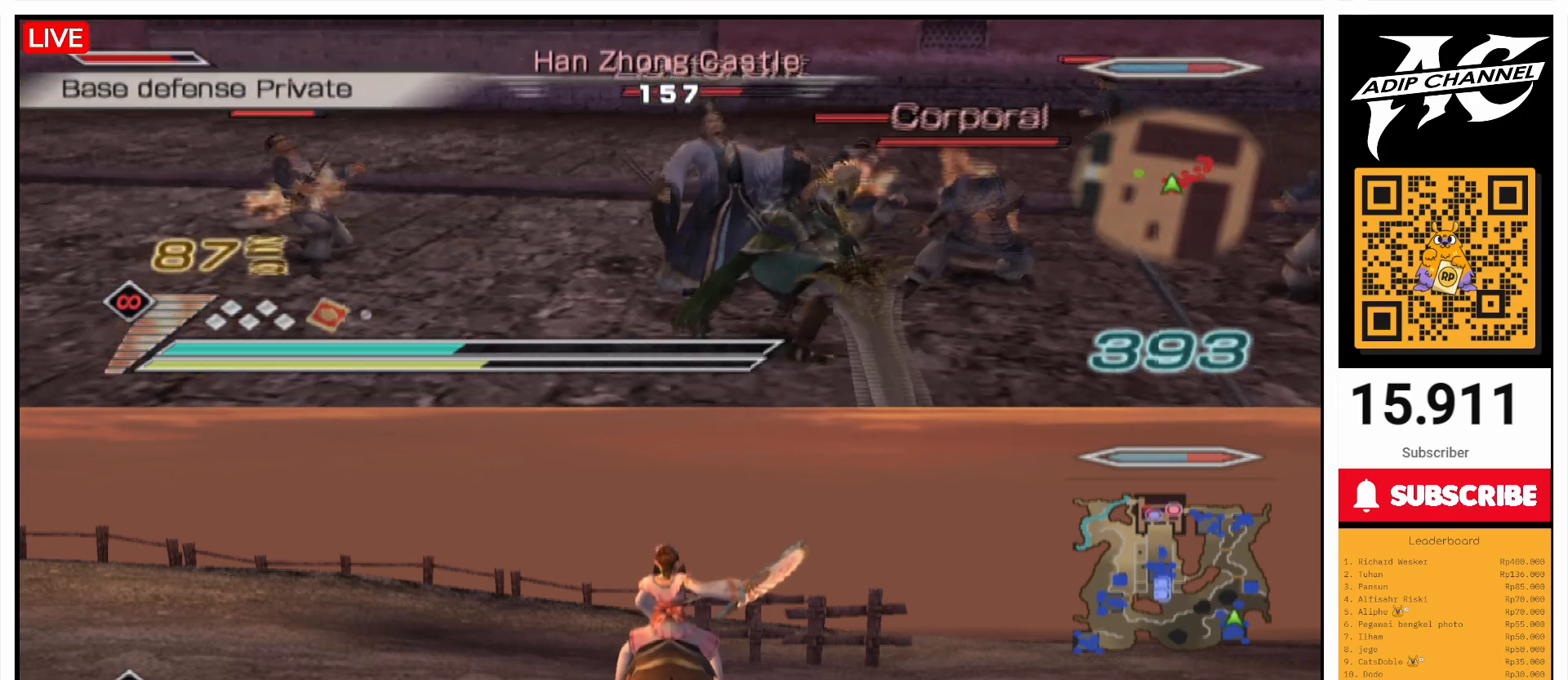
{"buttons": ["SQUARE"], "left_stick": "up", "right_stick": "center", "events": [[67, "SQUARE", "down"], [167, "SQUARE", "up"], [267, "SQUARE", "down"], [300, "left_stick", "up"], [400, "SQUARE", "up"], [500, "SQUARE", "down"]]}
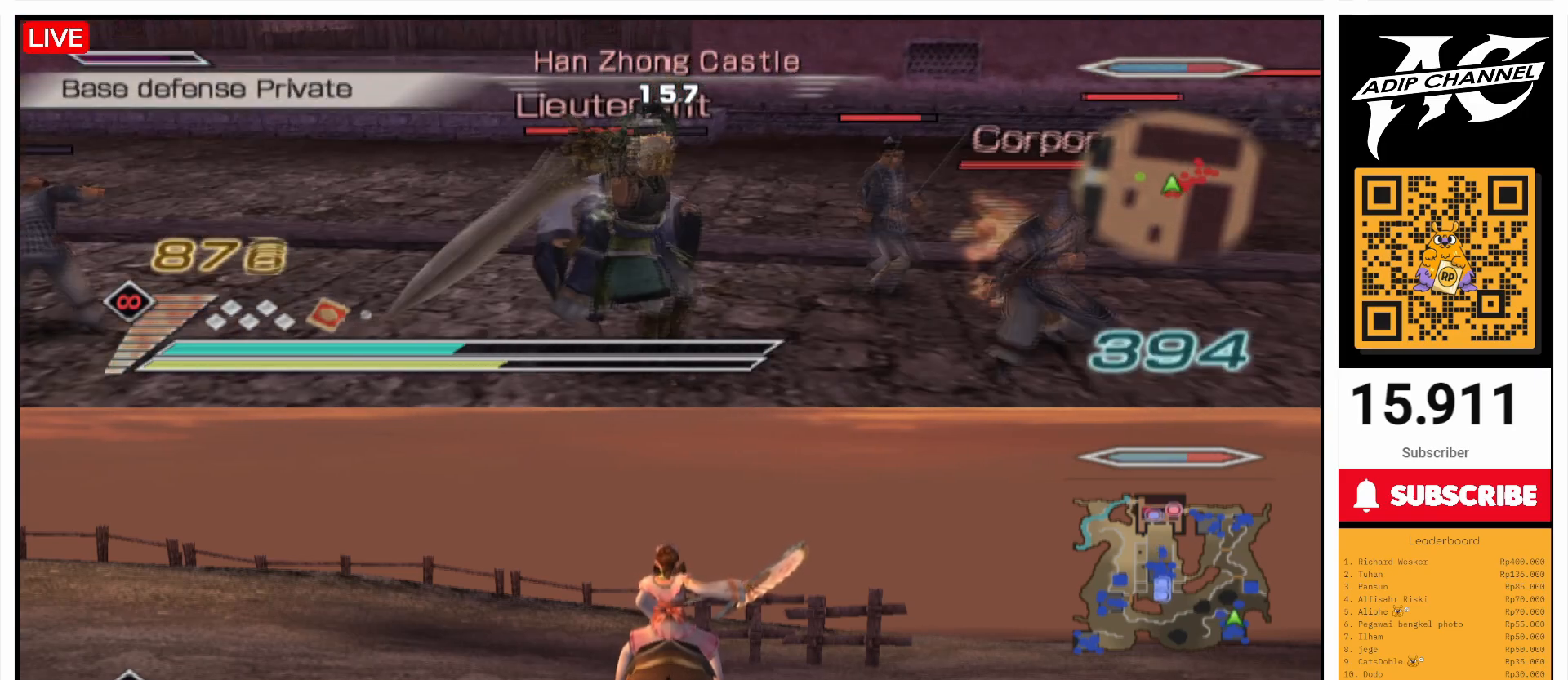
{"buttons": ["SQUARE"], "left_stick": "up", "right_stick": "center", "events": [[100, "SQUARE", "up"], [100, "left_stick", "up-left"], [200, "SQUARE", "down"], [300, "SQUARE", "up"], [400, "SQUARE", "down"], [467, "left_stick", "up"]]}
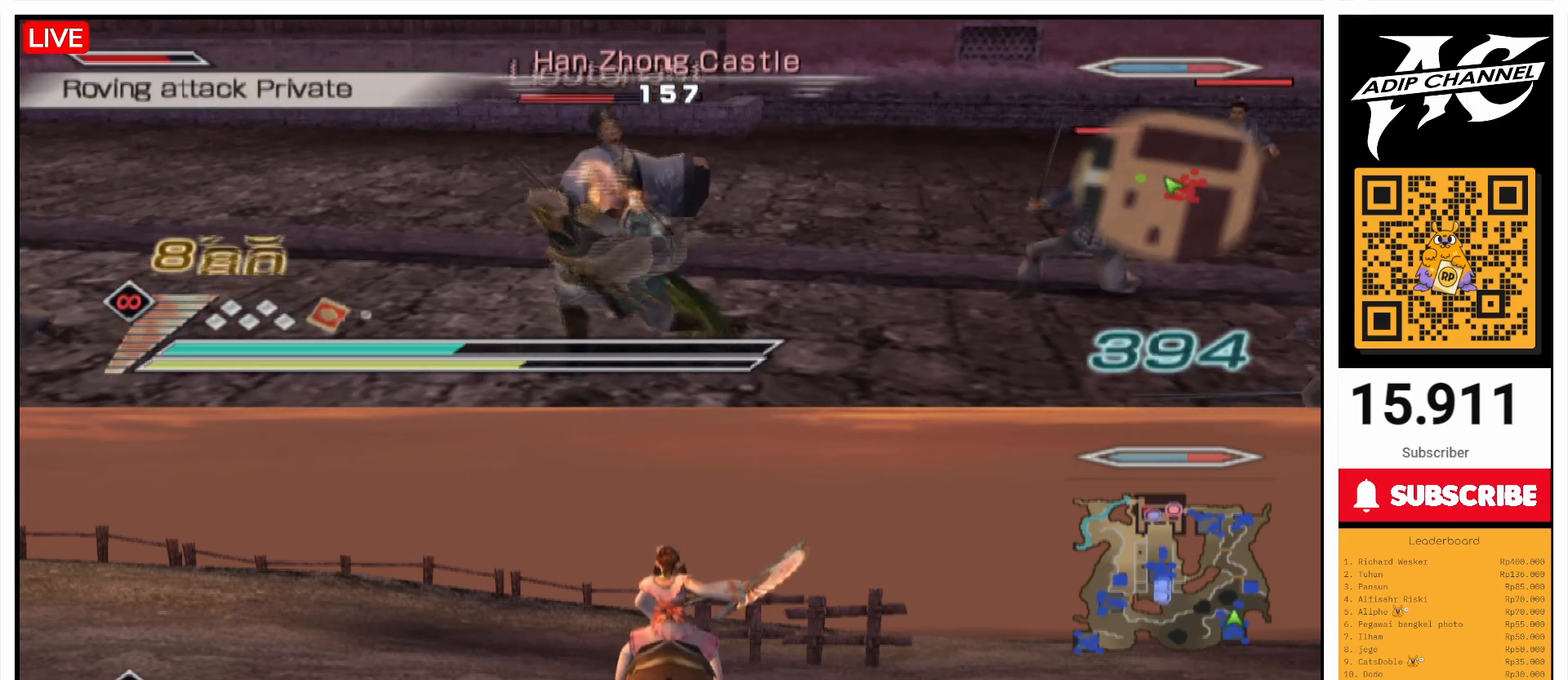
{"buttons": [], "left_stick": "up", "right_stick": "center", "events": [[33, "SQUARE", "up"], [100, "SQUARE", "down"], [200, "SQUARE", "up"], [300, "SQUARE", "down"], [467, "SQUARE", "up"]]}
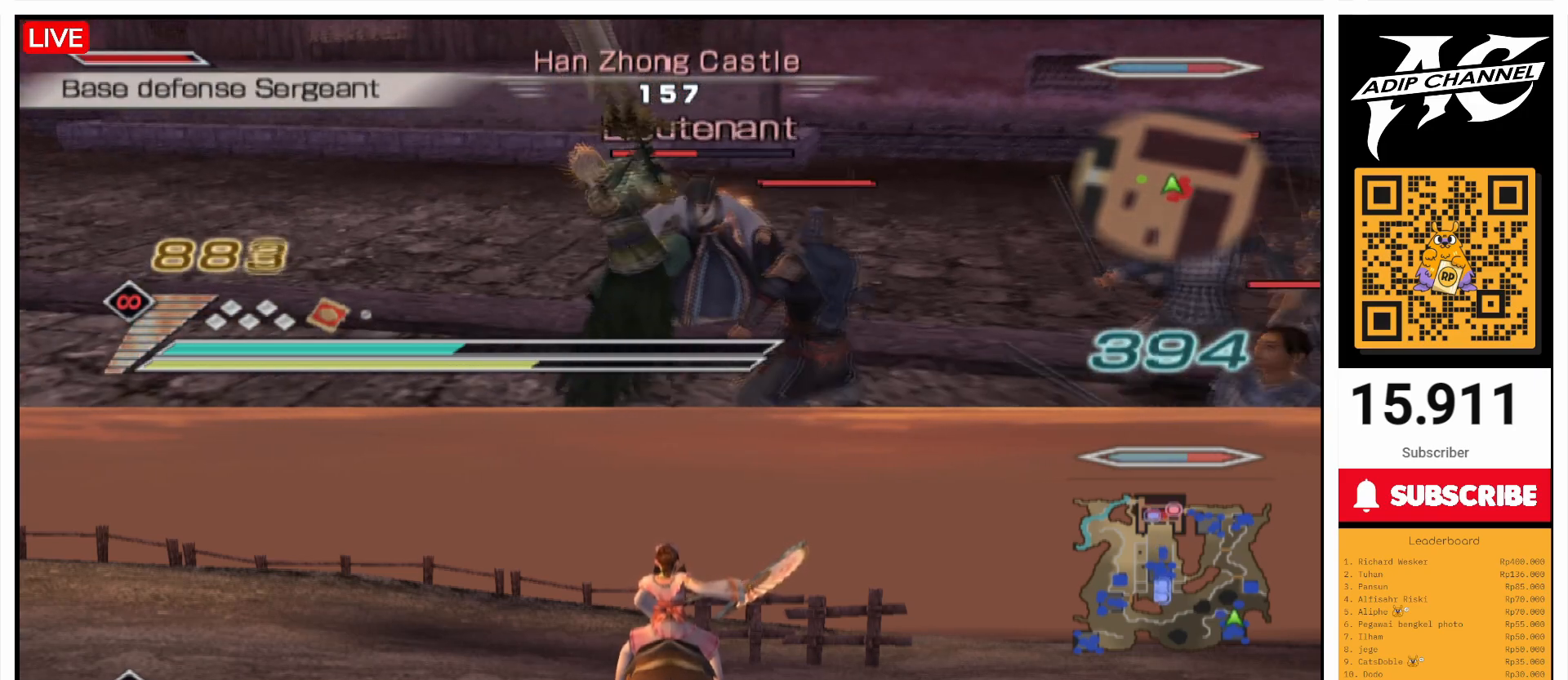
{"buttons": ["SQUARE"], "left_stick": "up", "right_stick": "center", "events": [[67, "SQUARE", "down"], [167, "SQUARE", "up"], [267, "SQUARE", "down"], [400, "SQUARE", "up"], [500, "SQUARE", "down"]]}
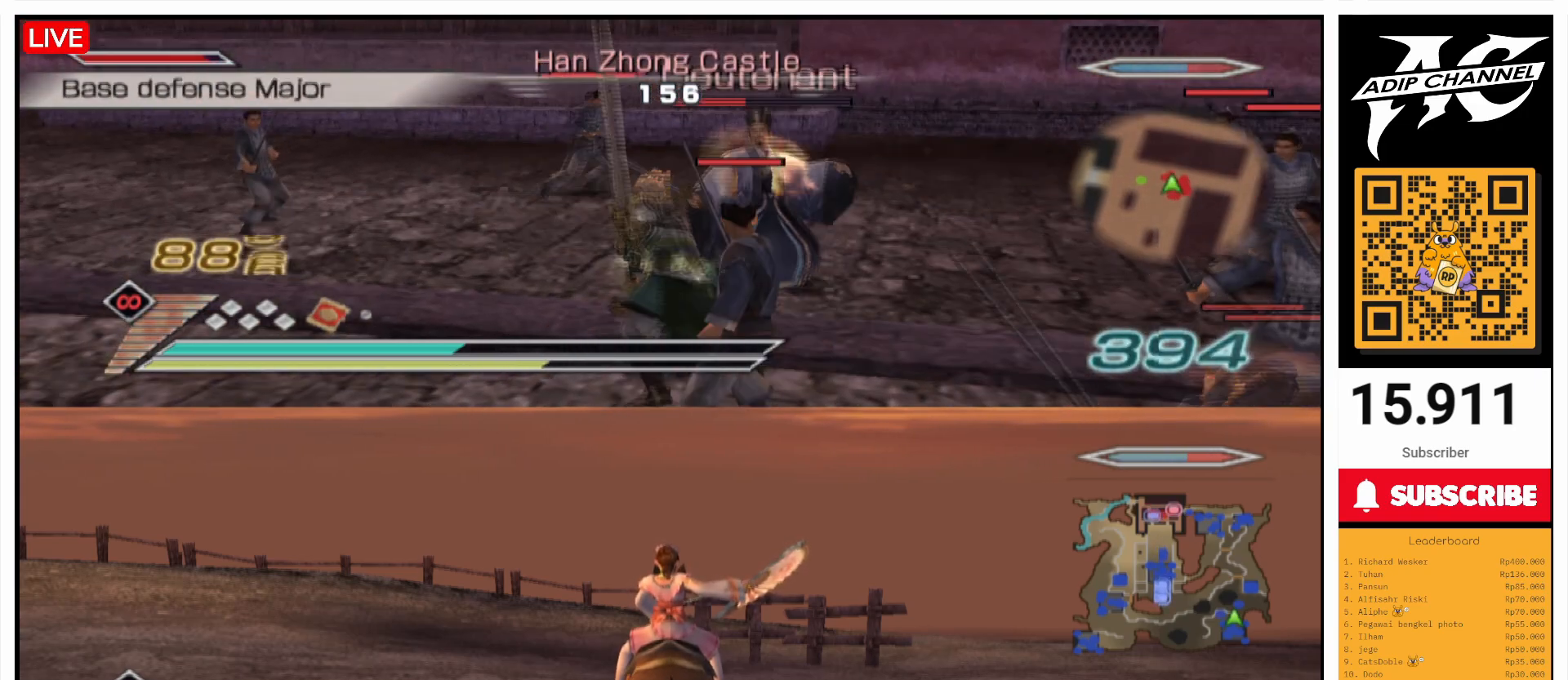
{"buttons": ["SQUARE"], "left_stick": "up", "right_stick": "center", "events": [[133, "SQUARE", "up"], [200, "SQUARE", "down"], [200, "left_stick", "up-right"], [300, "SQUARE", "up"], [367, "left_stick", "up"], [433, "SQUARE", "down"]]}
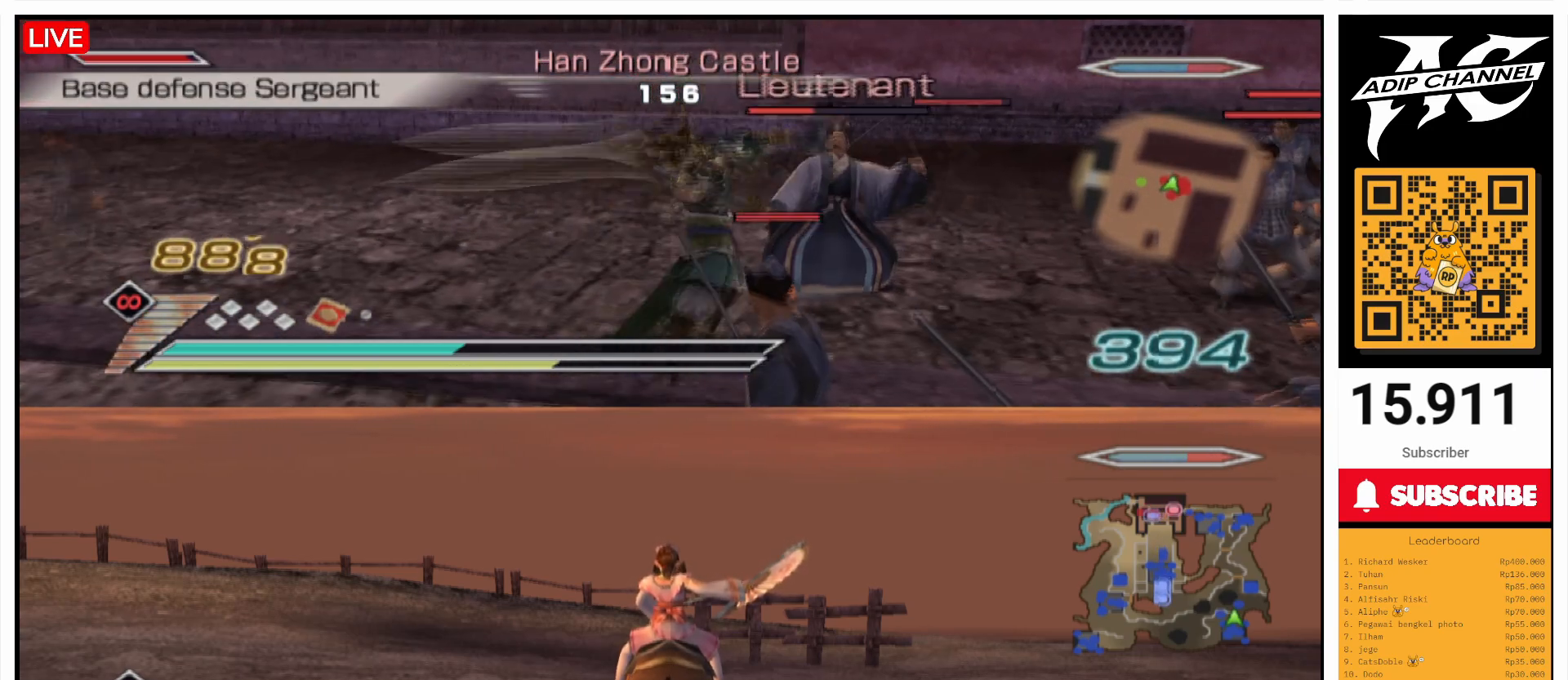
{"buttons": [], "left_stick": "up", "right_stick": "center", "events": [[67, "SQUARE", "up"], [100, "left_stick", "up-right"], [133, "SQUARE", "down"], [267, "SQUARE", "up"], [333, "SQUARE", "down"], [500, "SQUARE", "up"], [500, "left_stick", "up"]]}
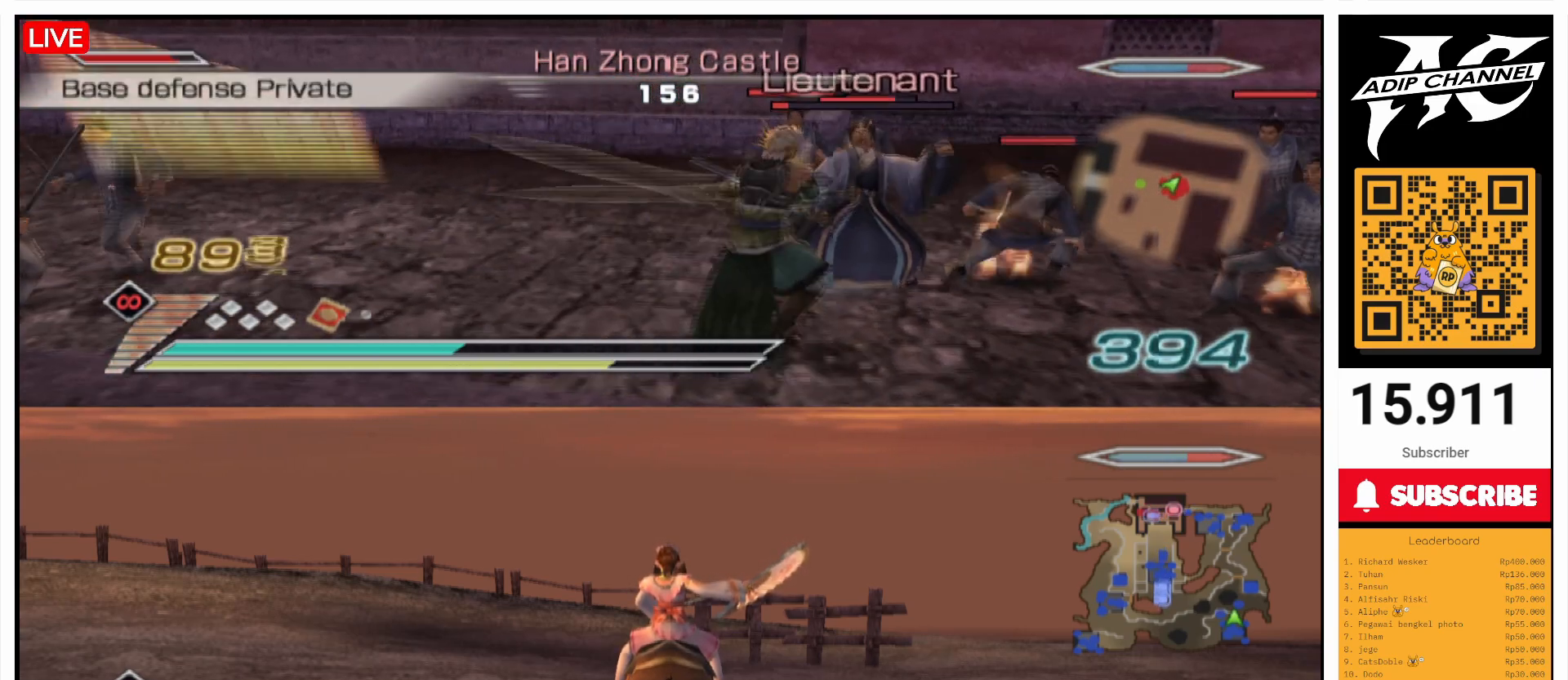
{"buttons": ["SQUARE"], "left_stick": "up-right", "right_stick": "center", "events": [[67, "SQUARE", "down"], [167, "left_stick", "up-right"], [200, "SQUARE", "up"], [300, "SQUARE", "down"], [400, "SQUARE", "up"], [500, "SQUARE", "down"]]}
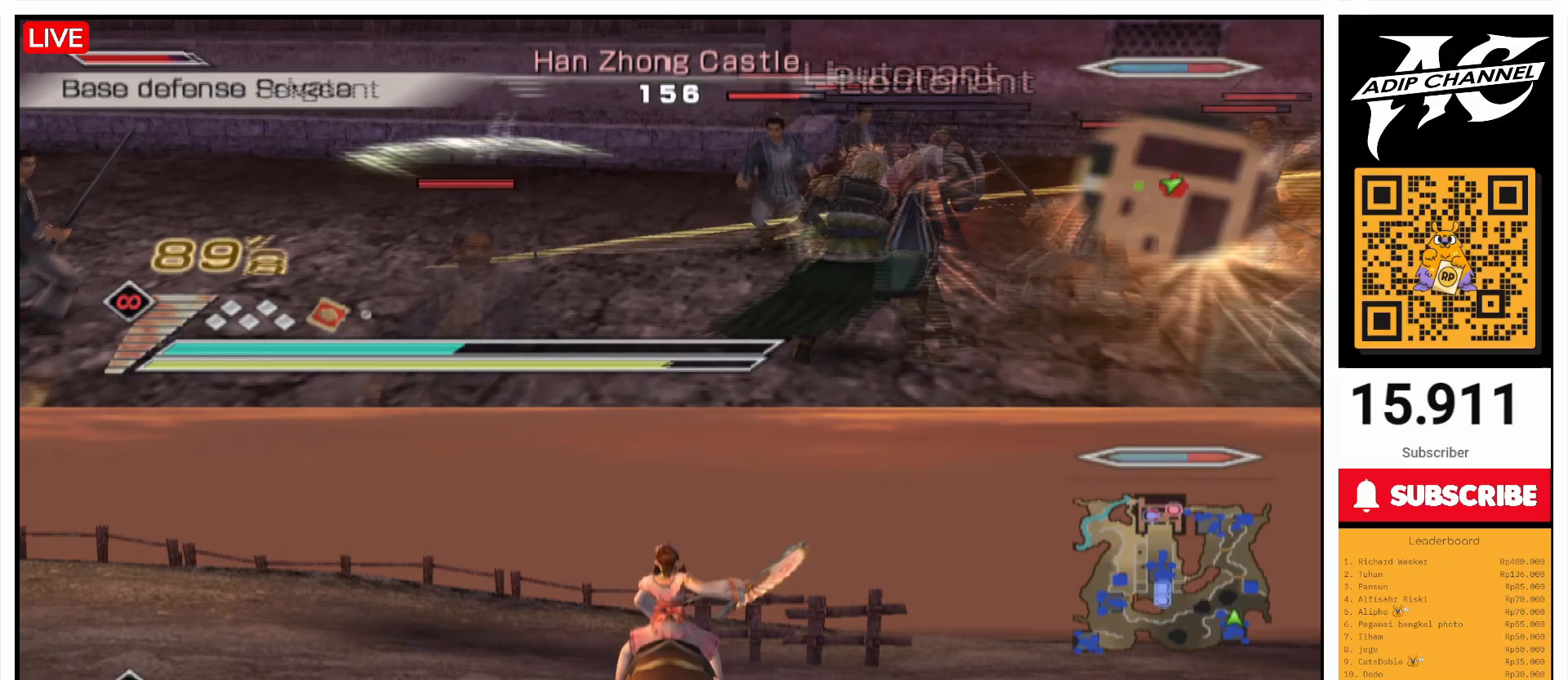
{"buttons": [], "left_stick": "down-right", "right_stick": "center", "events": [[100, "SQUARE", "up"], [200, "SQUARE", "down"], [200, "left_stick", "right"], [300, "SQUARE", "up"], [400, "SQUARE", "down"], [433, "left_stick", "down-right"], [500, "SQUARE", "up"]]}
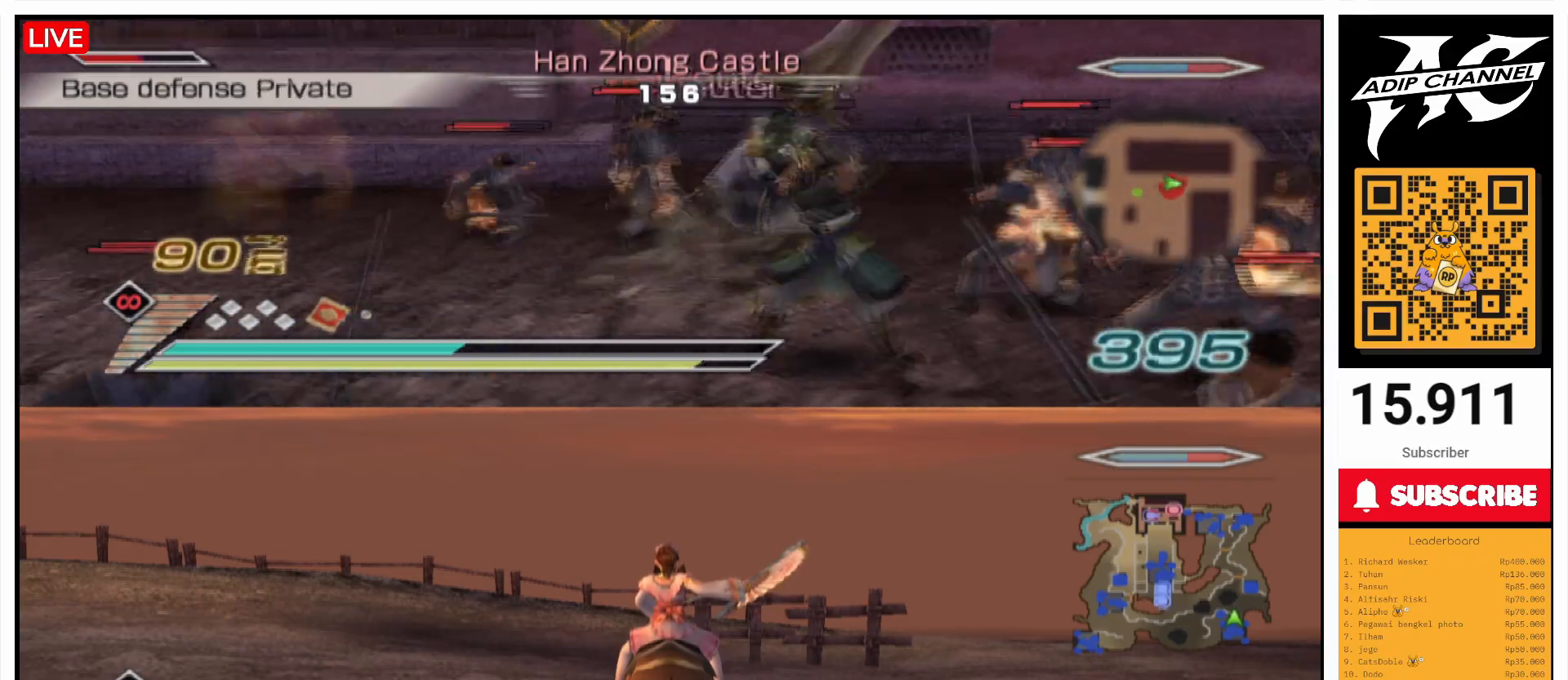
{"buttons": ["SQUARE"], "left_stick": "up-right", "right_stick": "center", "events": [[100, "SQUARE", "down"], [167, "L1", "down"], [200, "SQUARE", "up"], [200, "left_stick", "right"], [267, "L1", "up"], [300, "SQUARE", "down"], [400, "SQUARE", "up"], [400, "left_stick", "up-right"], [500, "SQUARE", "down"]]}
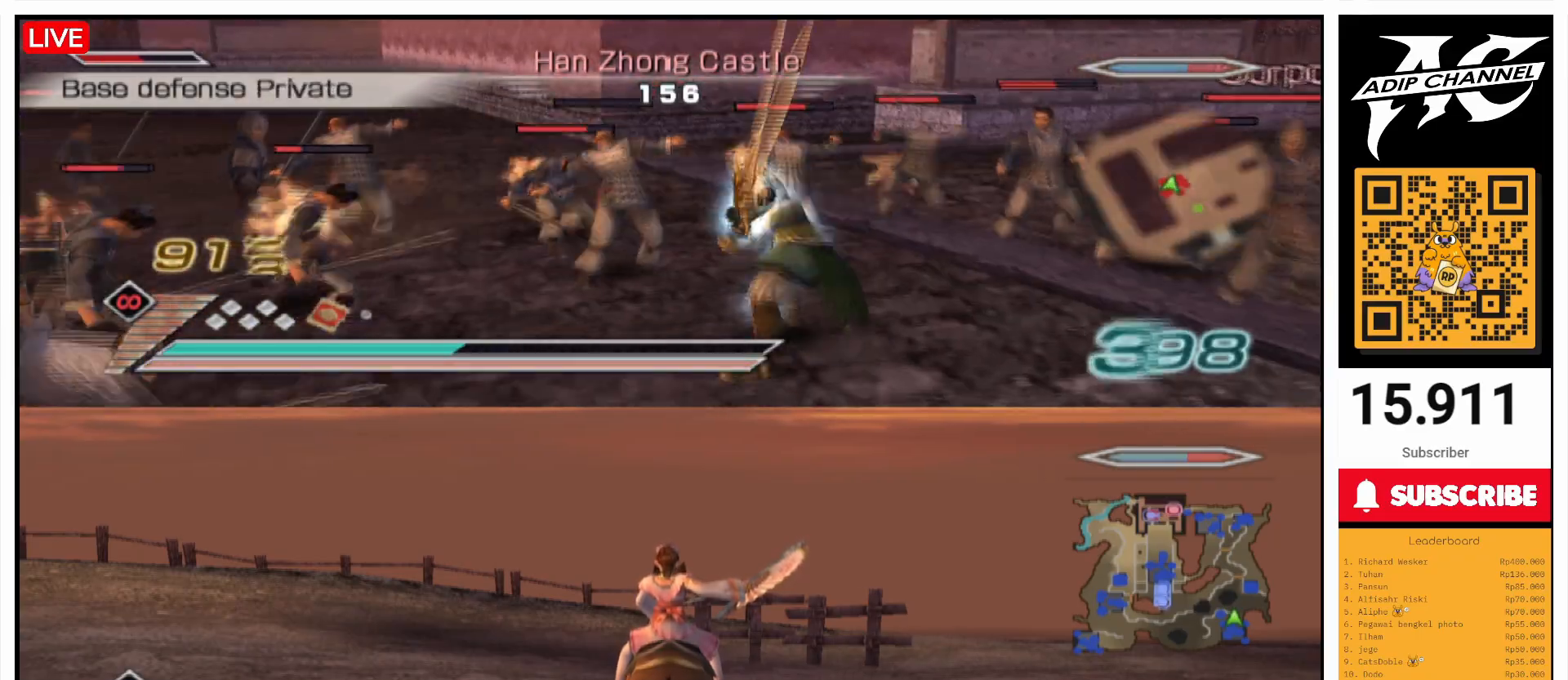
{"buttons": ["SQUARE"], "left_stick": "right", "right_stick": "center", "events": [[100, "SQUARE", "up"], [233, "SQUARE", "down"], [367, "SQUARE", "up"], [400, "left_stick", "right"], [467, "SQUARE", "down"]]}
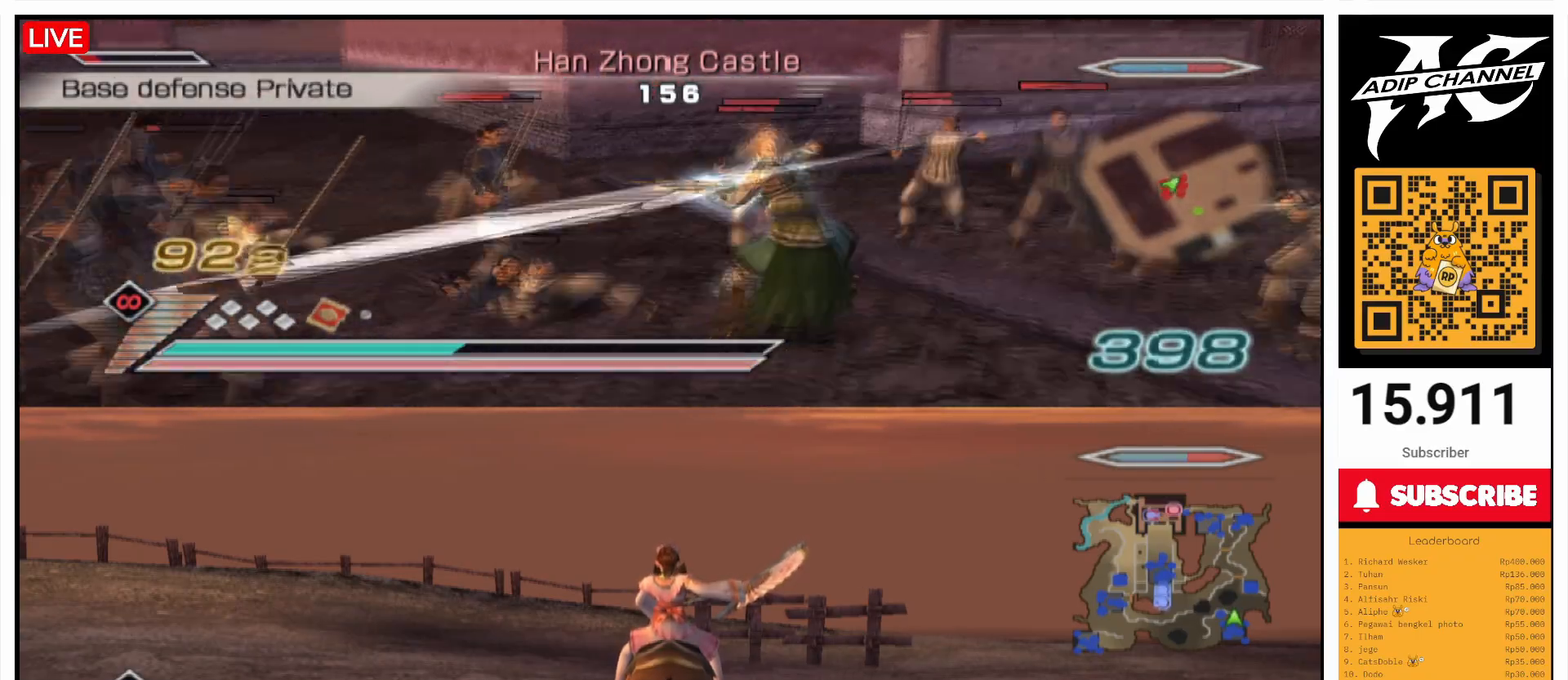
{"buttons": ["CIRCLE"], "left_stick": "up", "right_stick": "center", "events": [[100, "SQUARE", "up"], [200, "L1", "down"], [200, "SQUARE", "down"], [300, "L1", "up"], [300, "SQUARE", "up"], [300, "left_stick", "up-right"], [400, "CIRCLE", "down"], [467, "left_stick", "up"]]}
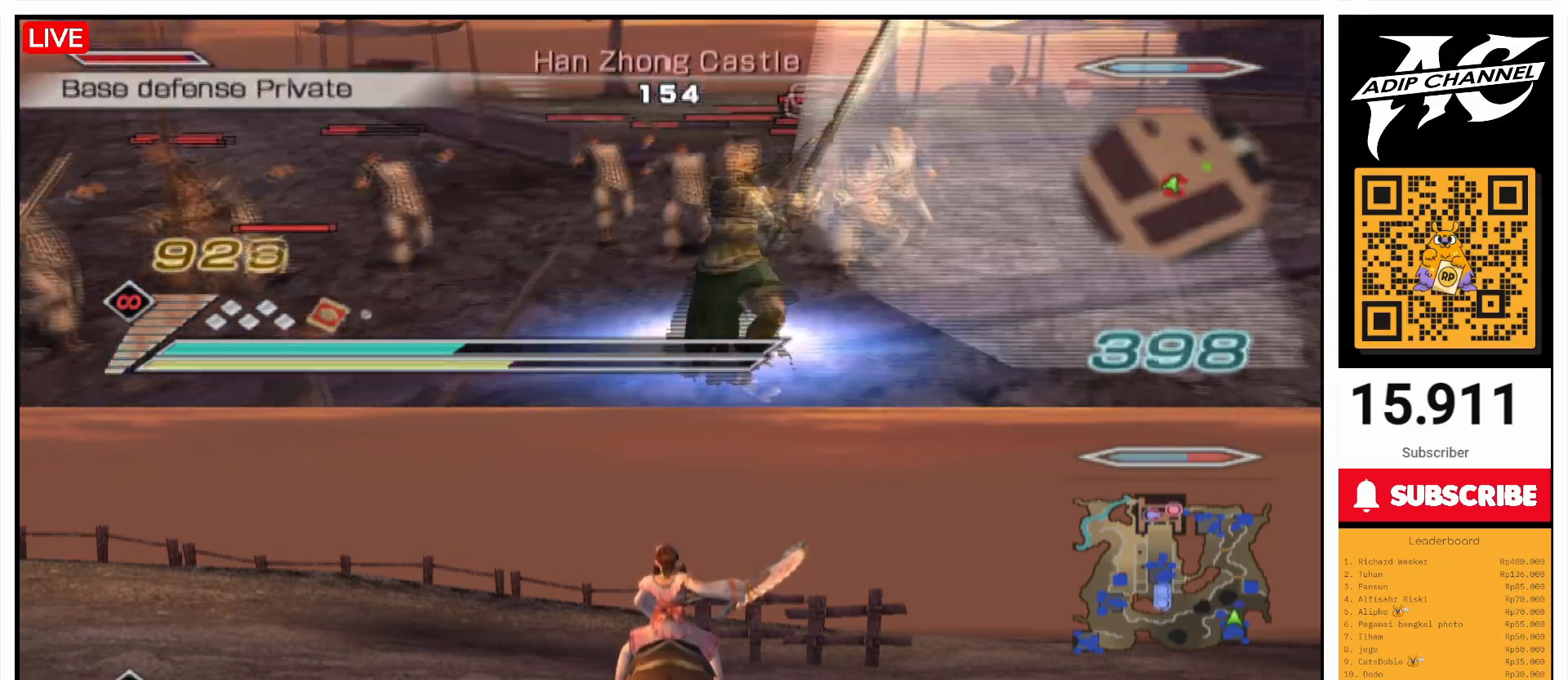
{"buttons": ["CIRCLE"], "left_stick": "up-right", "right_stick": "center", "events": [[233, "left_stick", "up-right"]]}
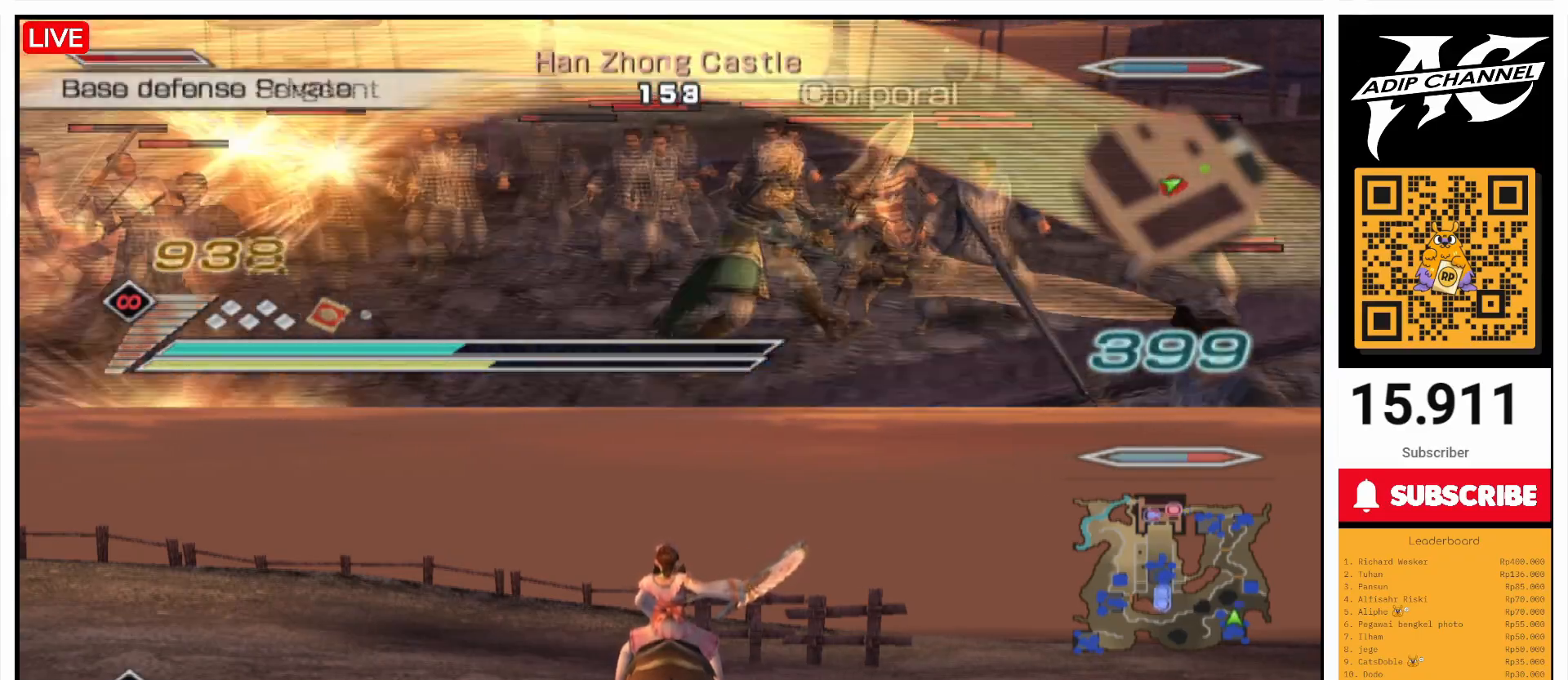
{"buttons": ["CIRCLE"], "left_stick": "up", "right_stick": "center", "events": [[167, "left_stick", "right"], [267, "left_stick", "up"]]}
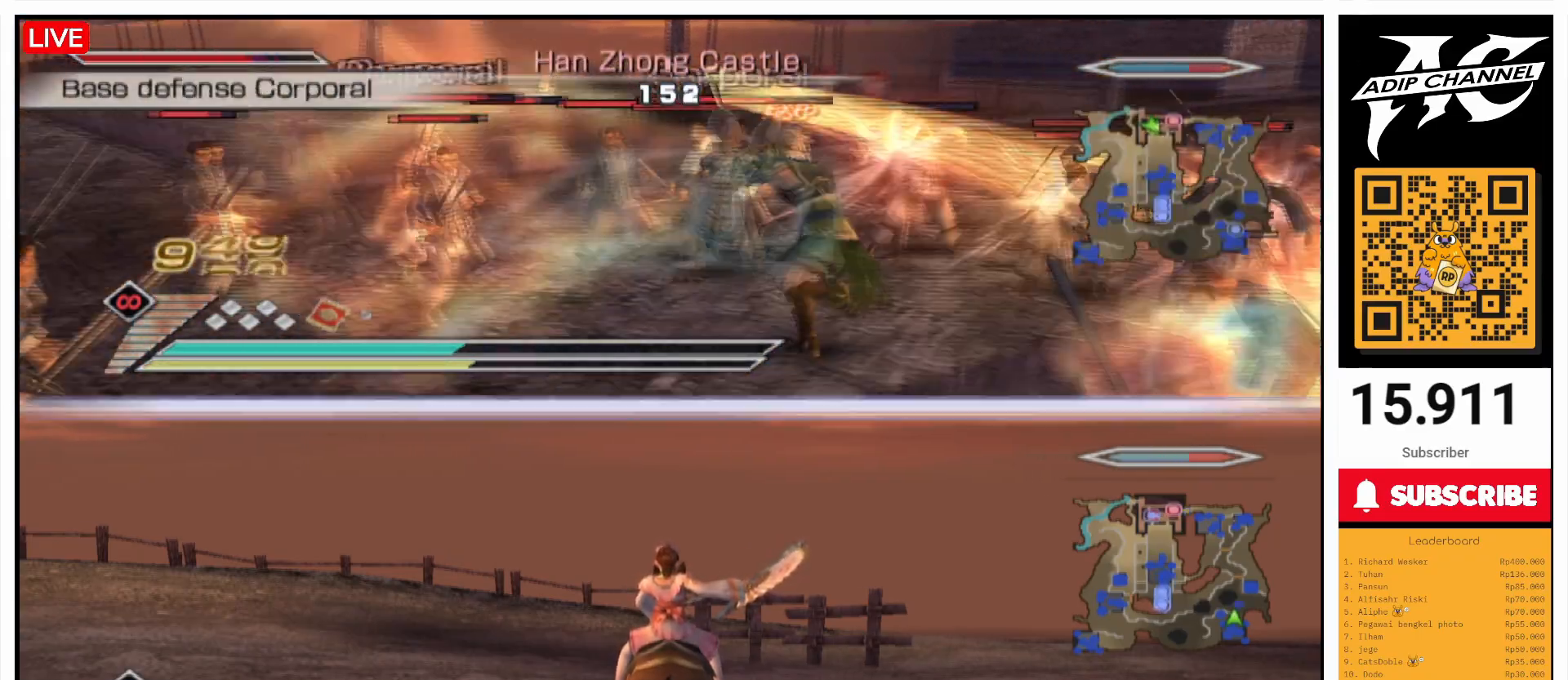
{"buttons": ["CIRCLE"], "left_stick": "left", "right_stick": "center", "events": [[300, "left_stick", "center"], [467, "left_stick", "left"]]}
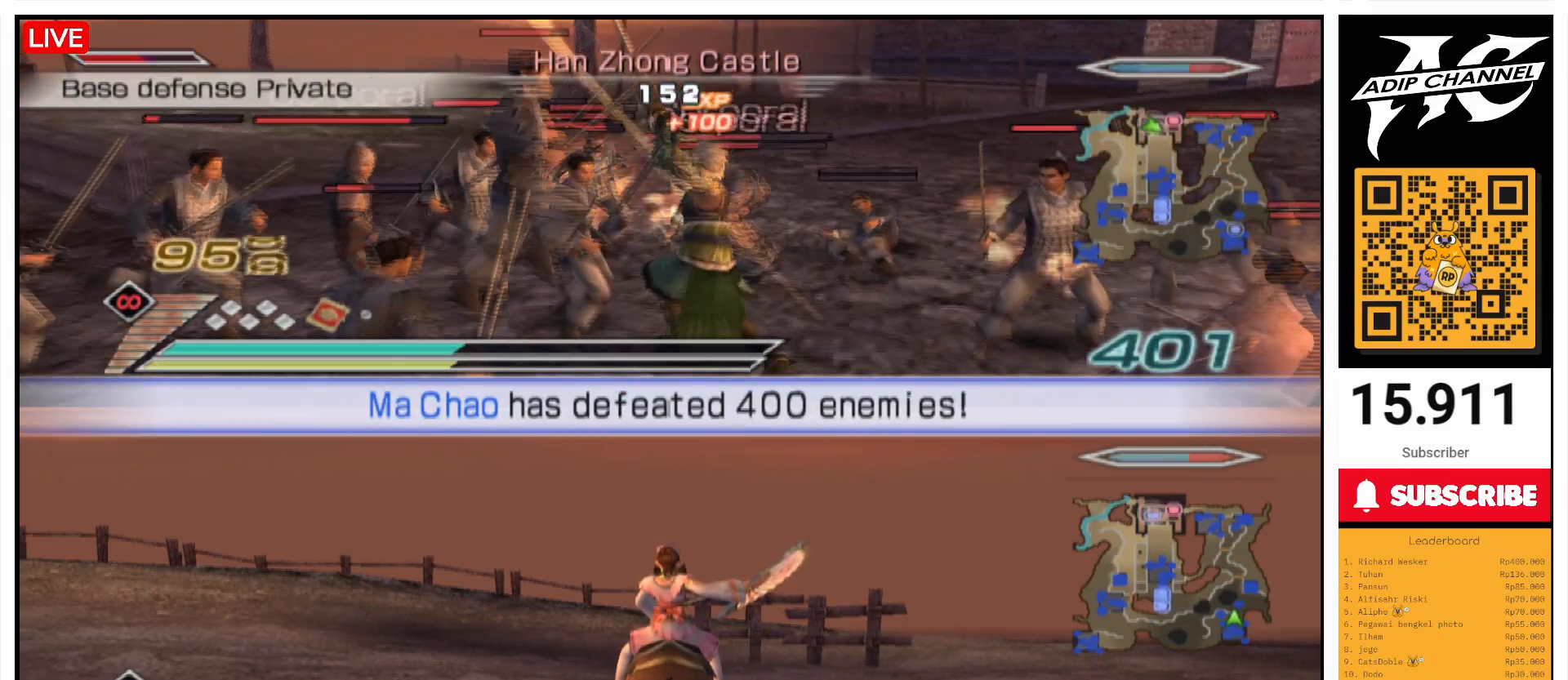
{"buttons": ["CIRCLE"], "left_stick": "up-left", "right_stick": "center", "events": [[100, "left_stick", "up"], [500, "left_stick", "up-left"]]}
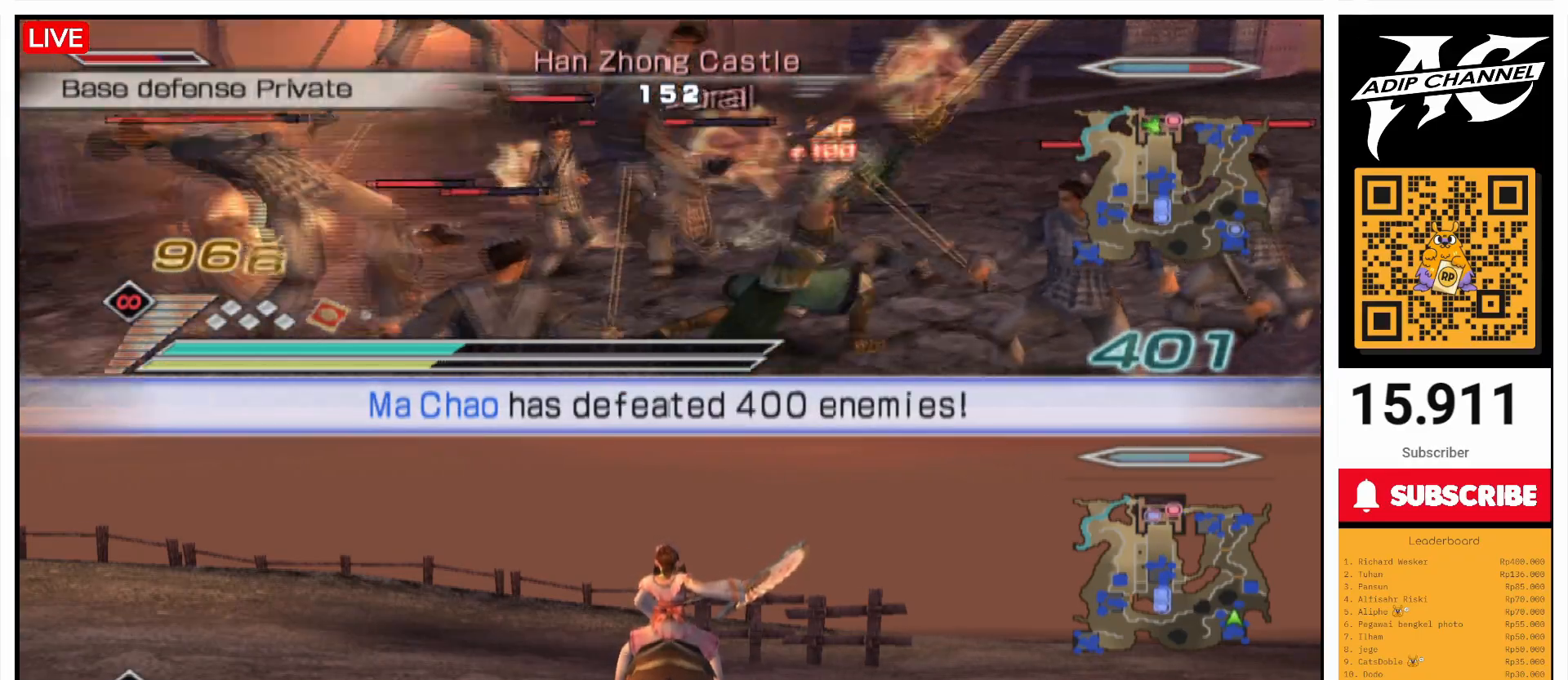
{"buttons": ["CIRCLE"], "left_stick": "up", "right_stick": "center", "events": [[300, "left_stick", "up"]]}
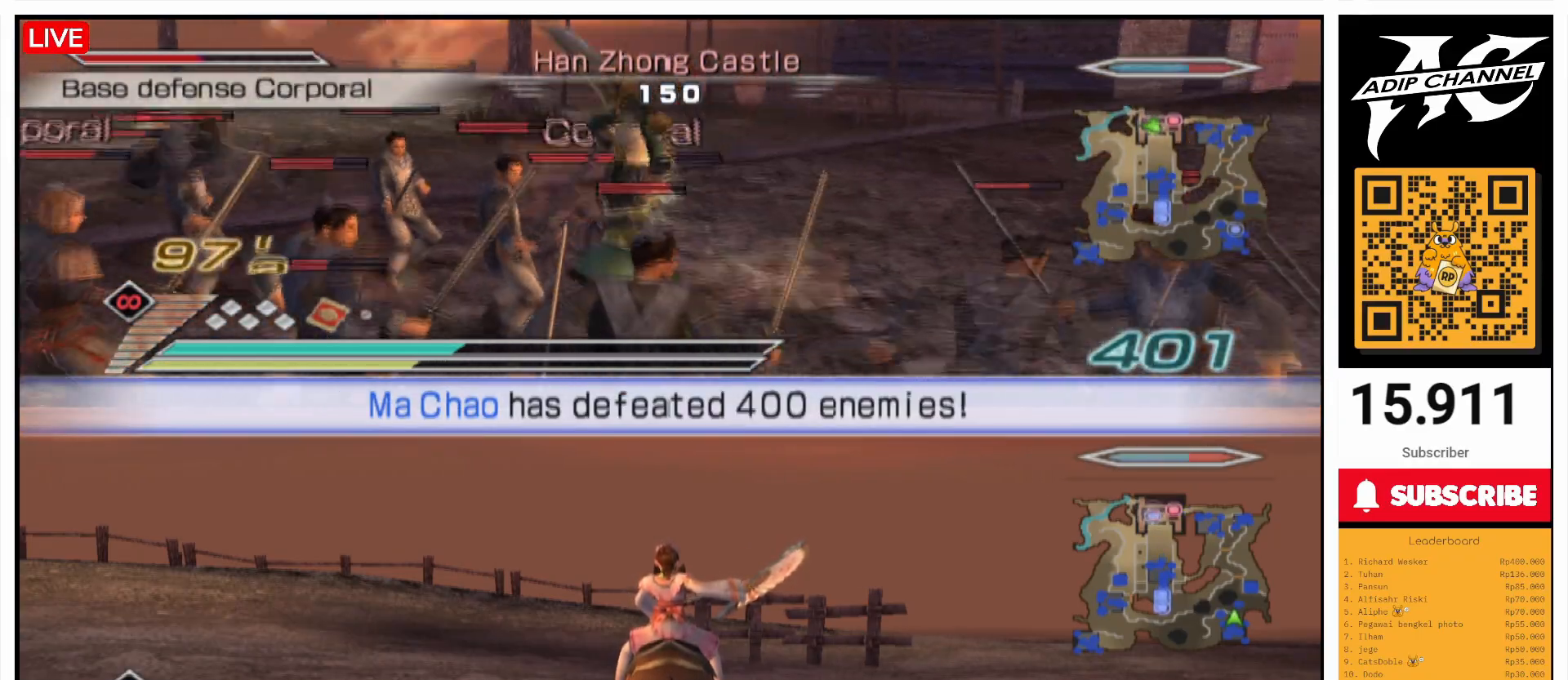
{"buttons": ["CIRCLE"], "left_stick": "up", "right_stick": "center", "events": []}